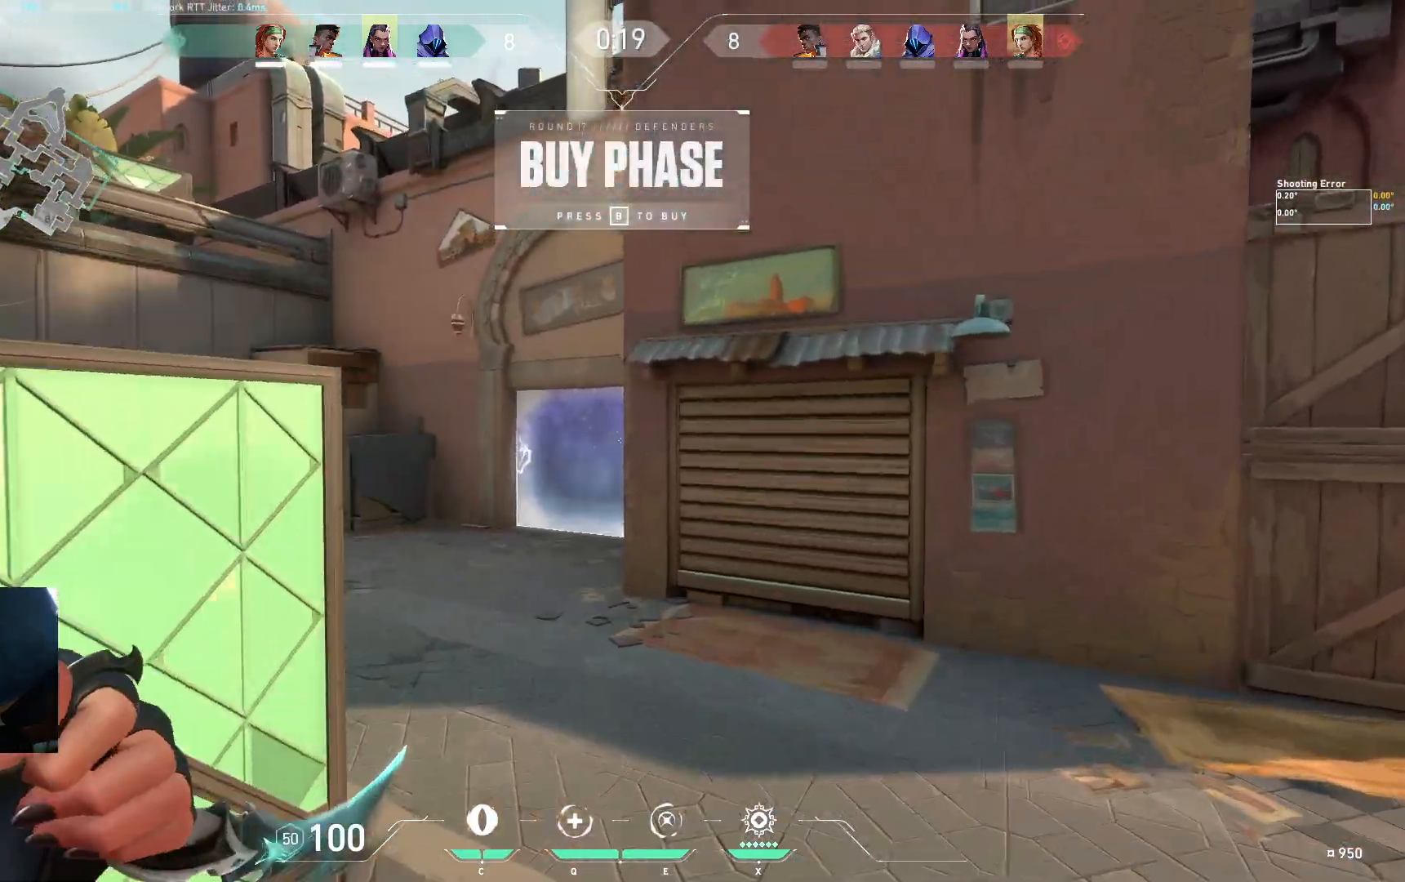
Gameplay with keyboard; each line is a JSON object with the keys held at the frame after it. "events" lists presses ("down") and releases ("up") of "a", "ctrl", "d", "e", "q", "s", "shift", "space" and "w" between this image and that frame as [ms after this image, input, new state], when the widget could be followed in between. No other keys are recorded. Mouse input is not recorded.
{"keys": ["w"], "events": [[33, "a", "up"], [33, "space", "up"], [267, "d", "up"]]}
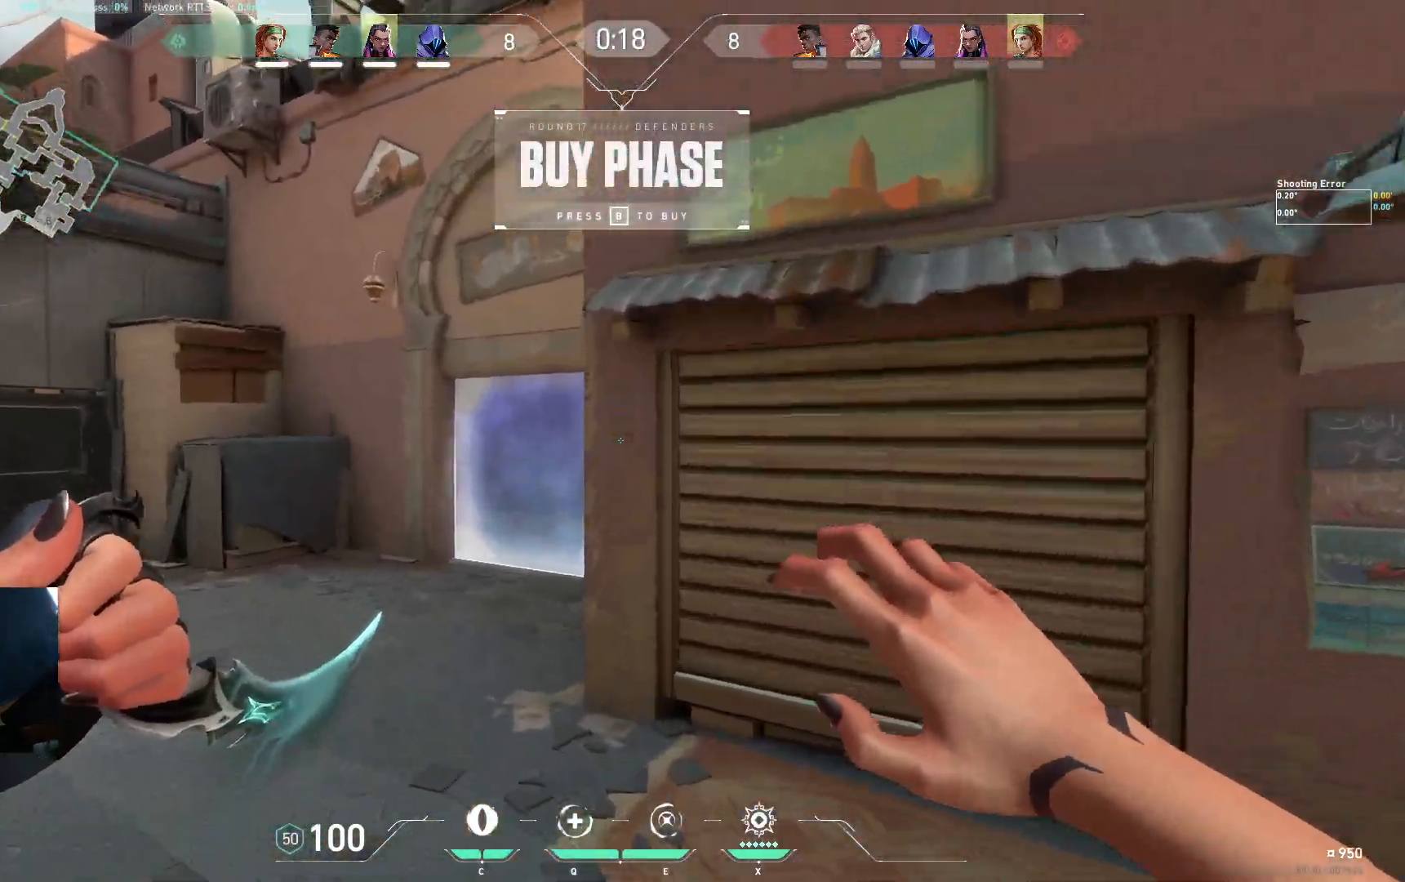
{"keys": ["a", "w"], "events": [[83, "space", "down"], [250, "space", "up"], [450, "a", "down"]]}
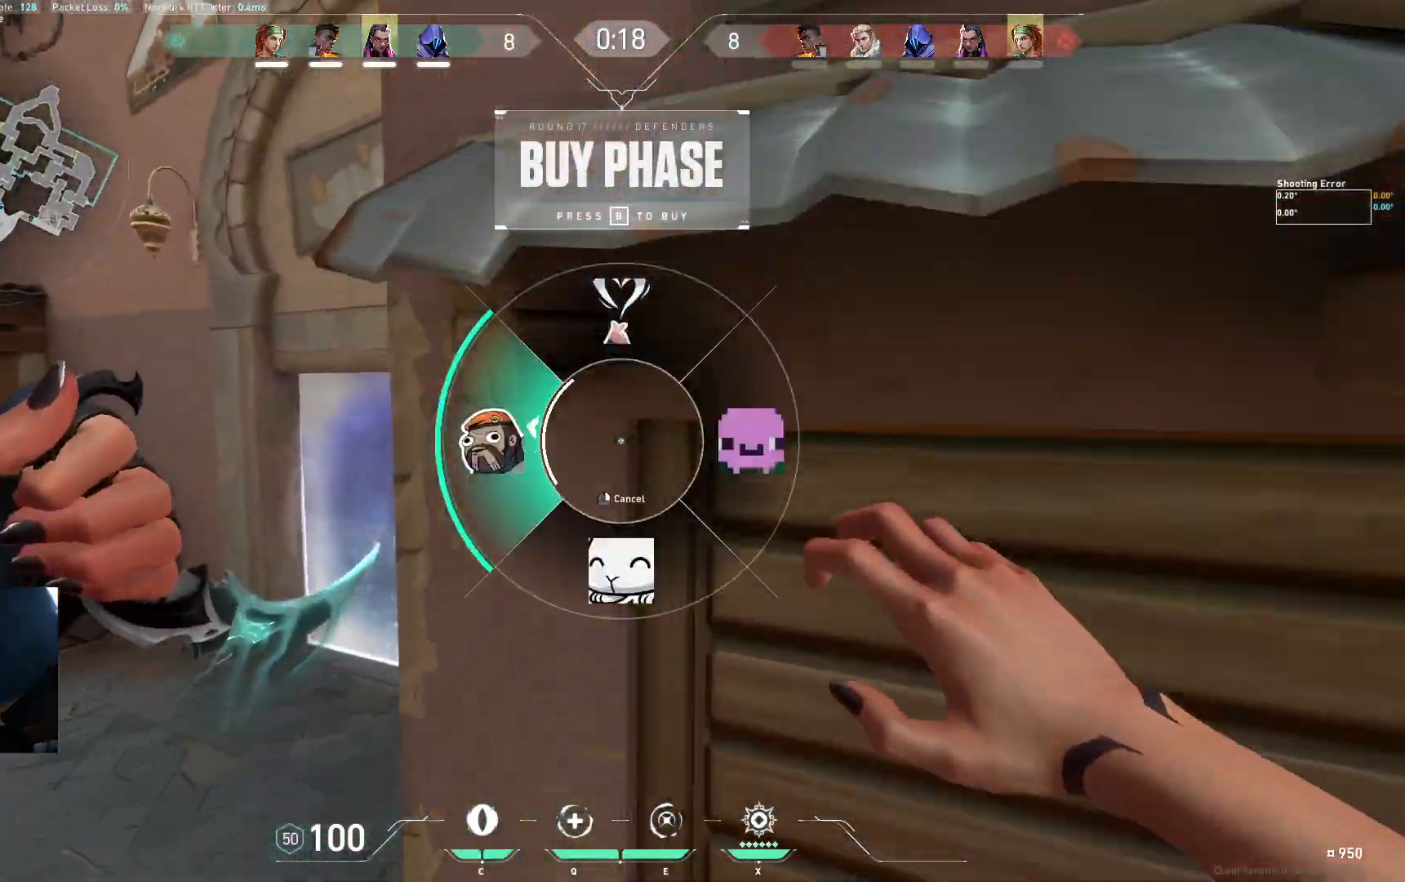
{"keys": ["a", "w"], "events": []}
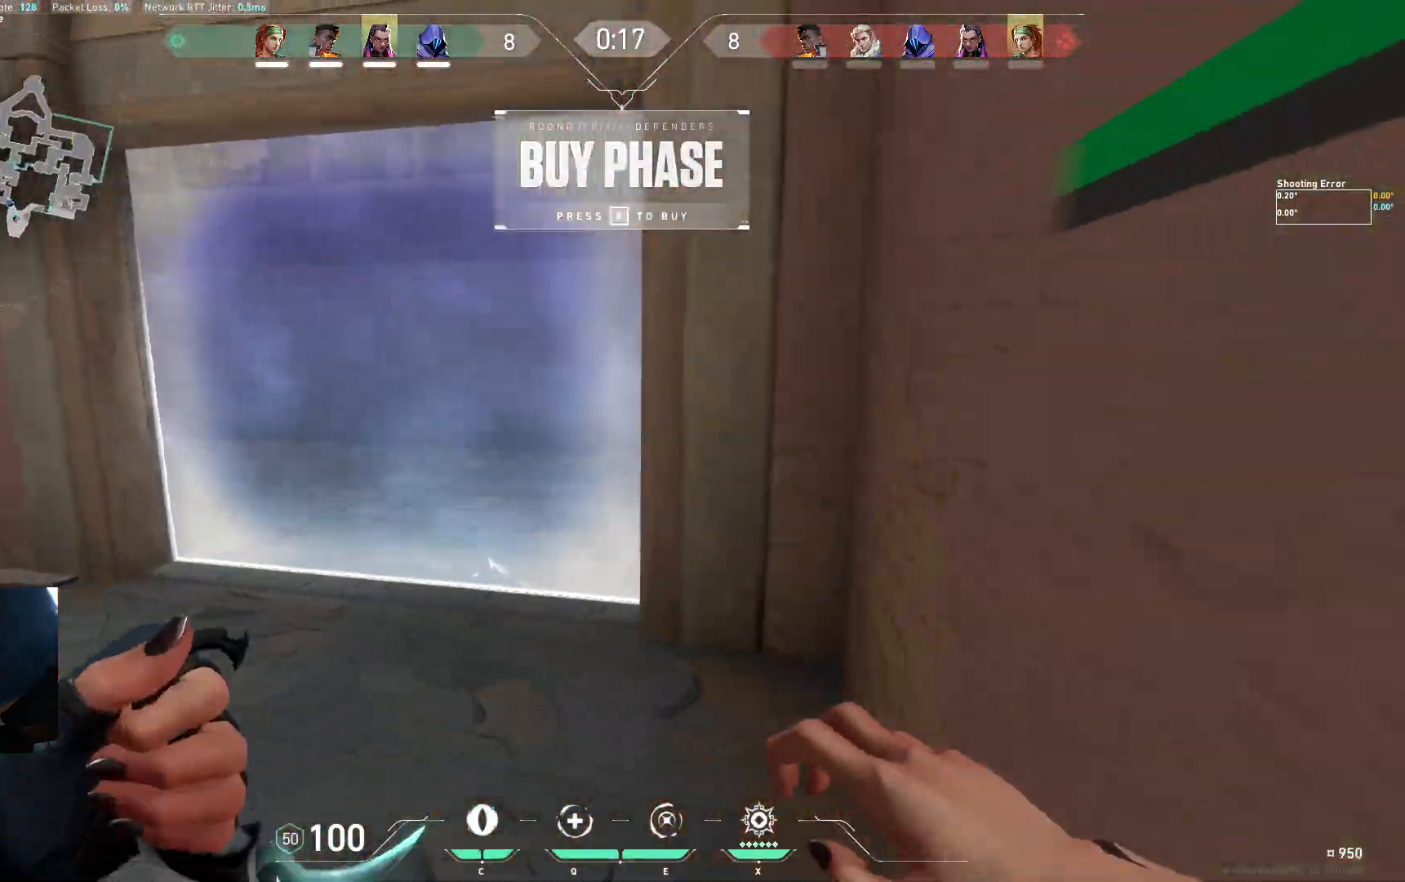
{"keys": ["a", "w"], "events": []}
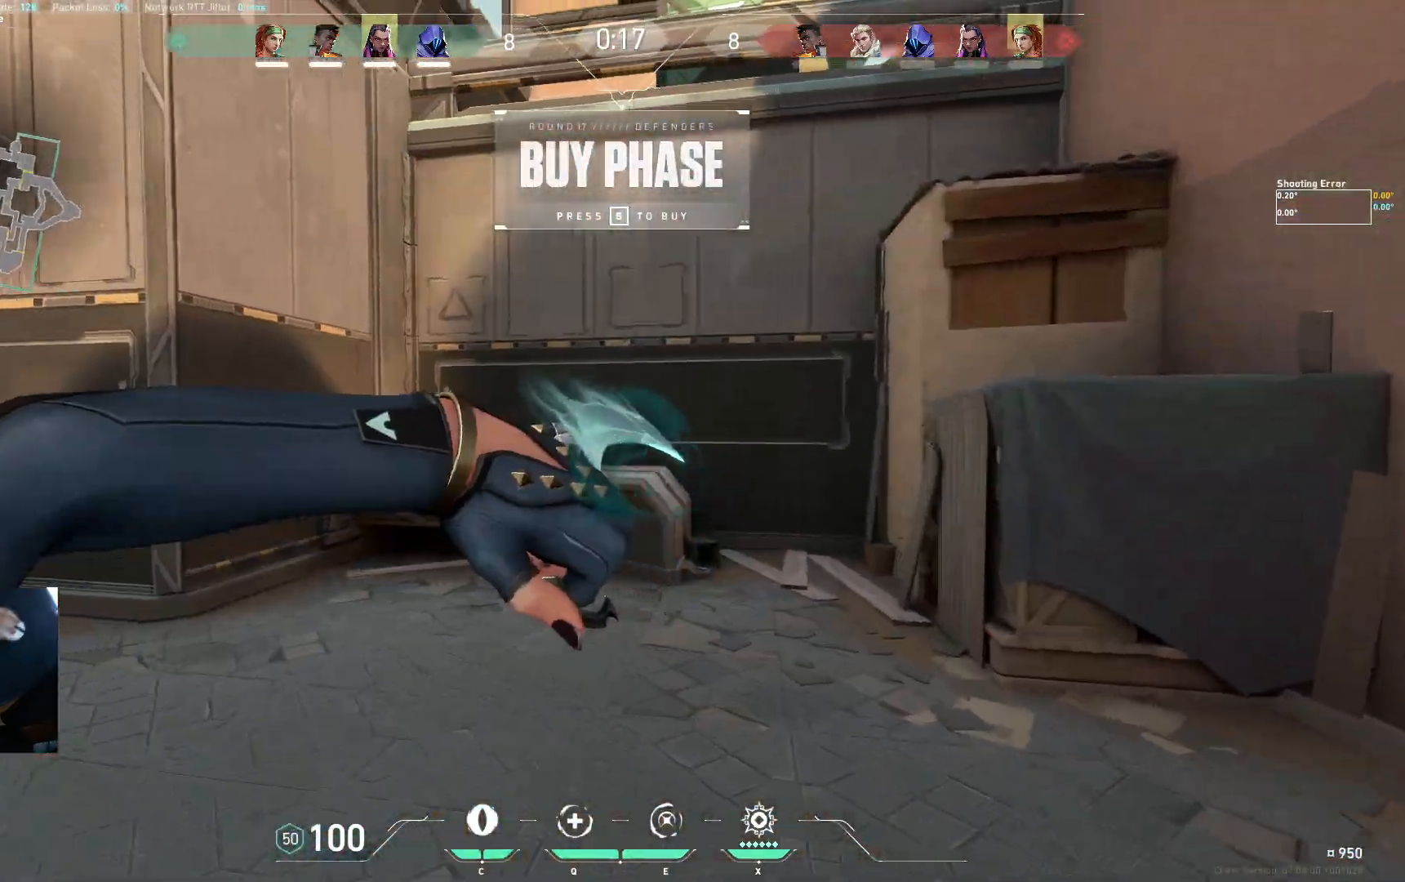
{"keys": ["w"], "events": [[117, "a", "up"]]}
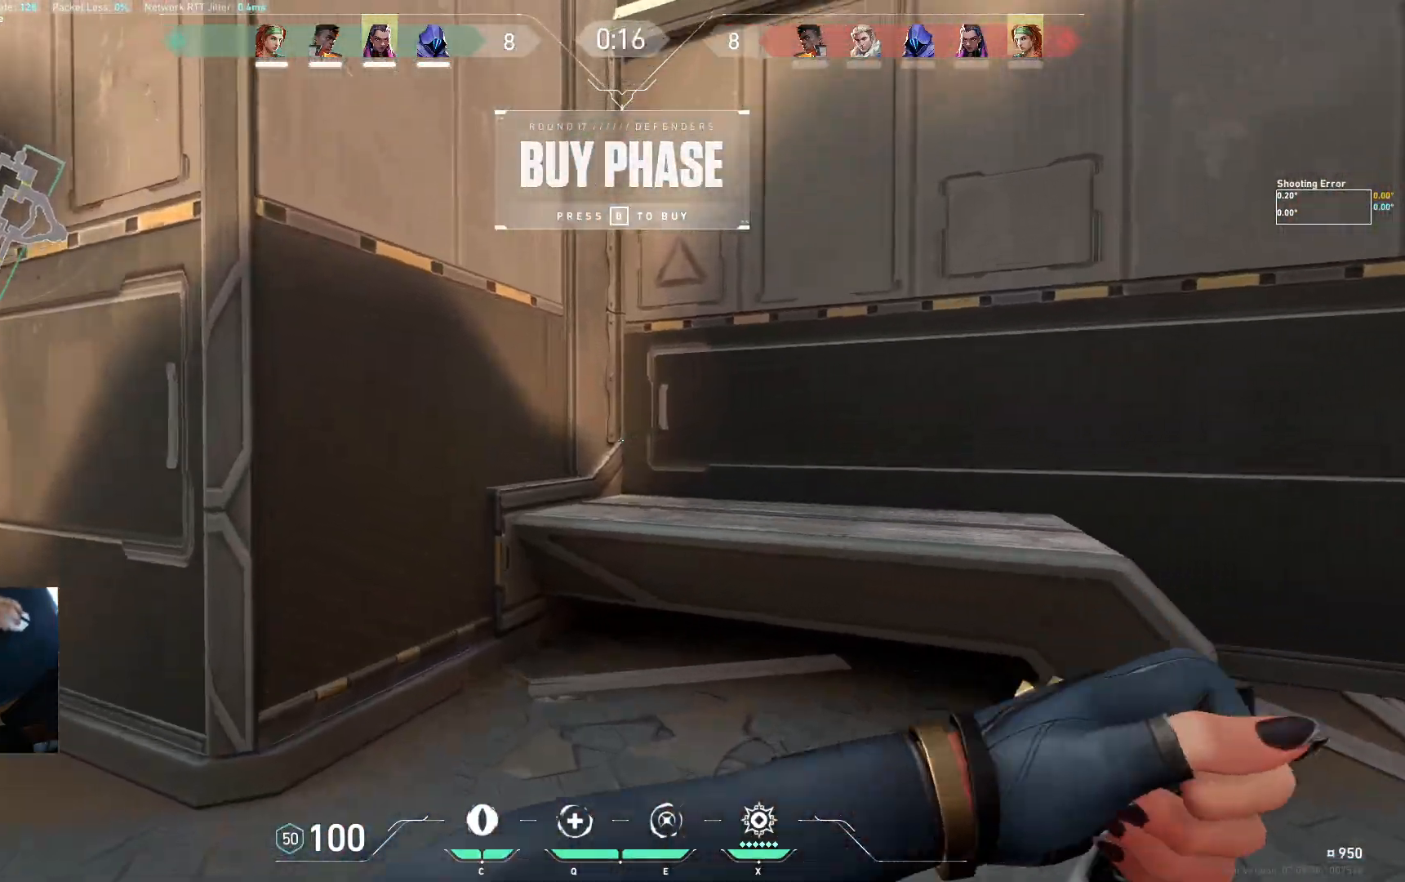
{"keys": ["d", "w"], "events": [[200, "a", "down"], [233, "space", "down"], [317, "d", "down"], [350, "space", "up"], [367, "a", "up"]]}
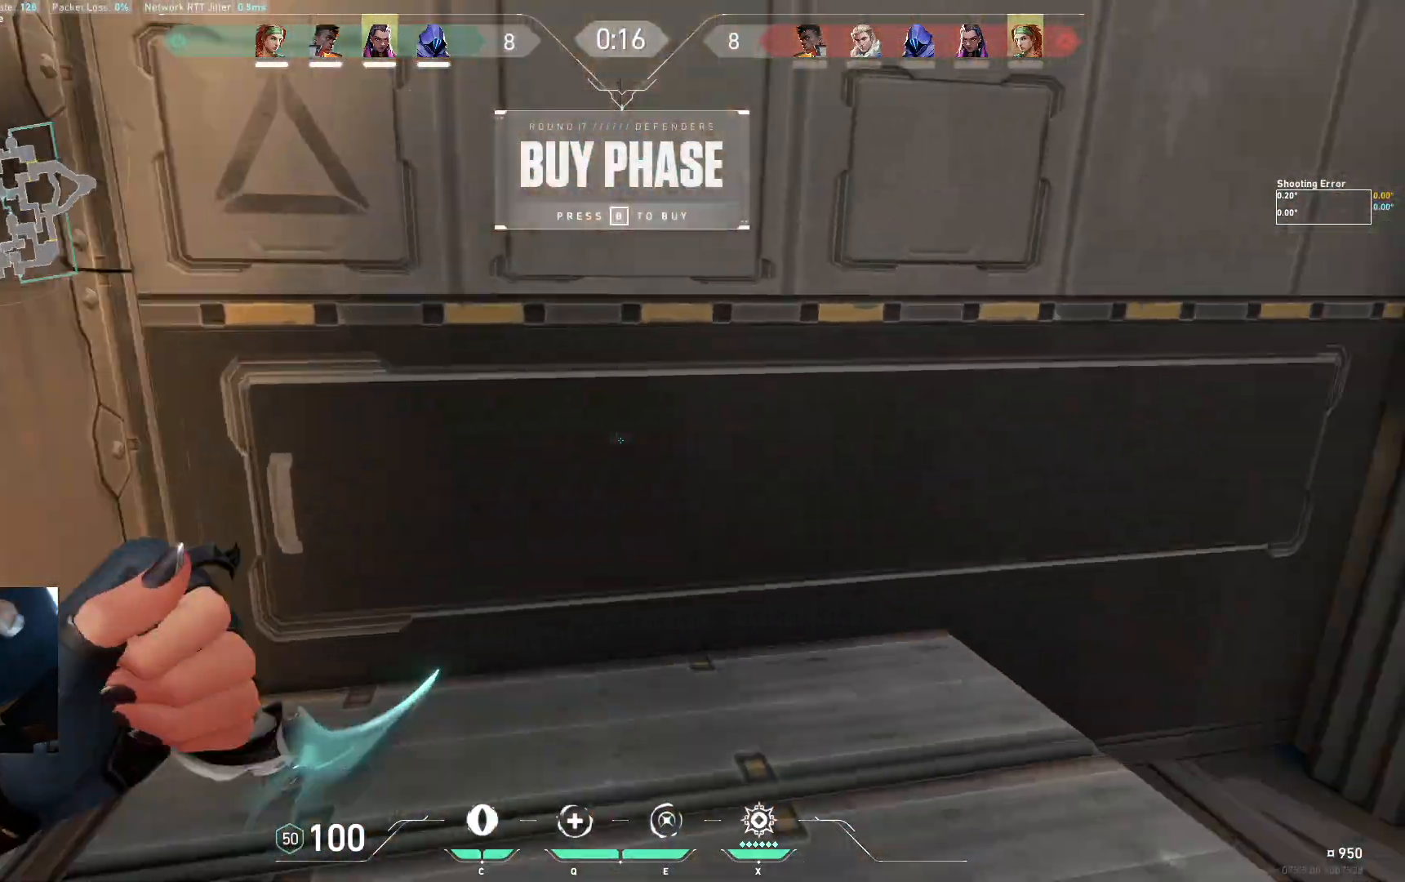
{"keys": ["d", "space", "w"], "events": [[367, "space", "down"]]}
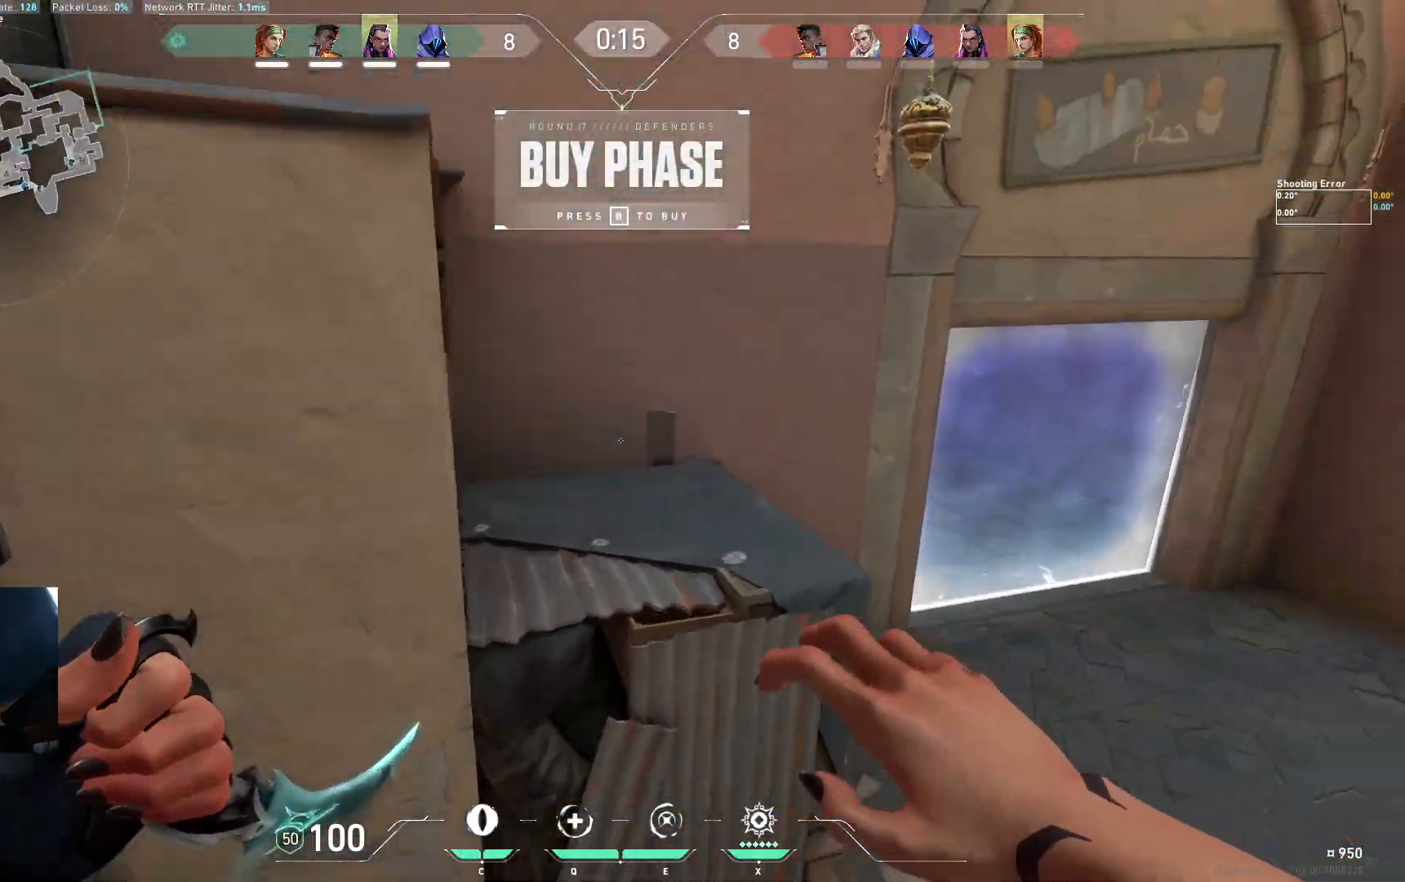
{"keys": ["d", "space", "w"], "events": [[17, "space", "up"], [150, "d", "up"], [200, "a", "down"], [317, "a", "up"], [467, "space", "down"], [500, "d", "down"]]}
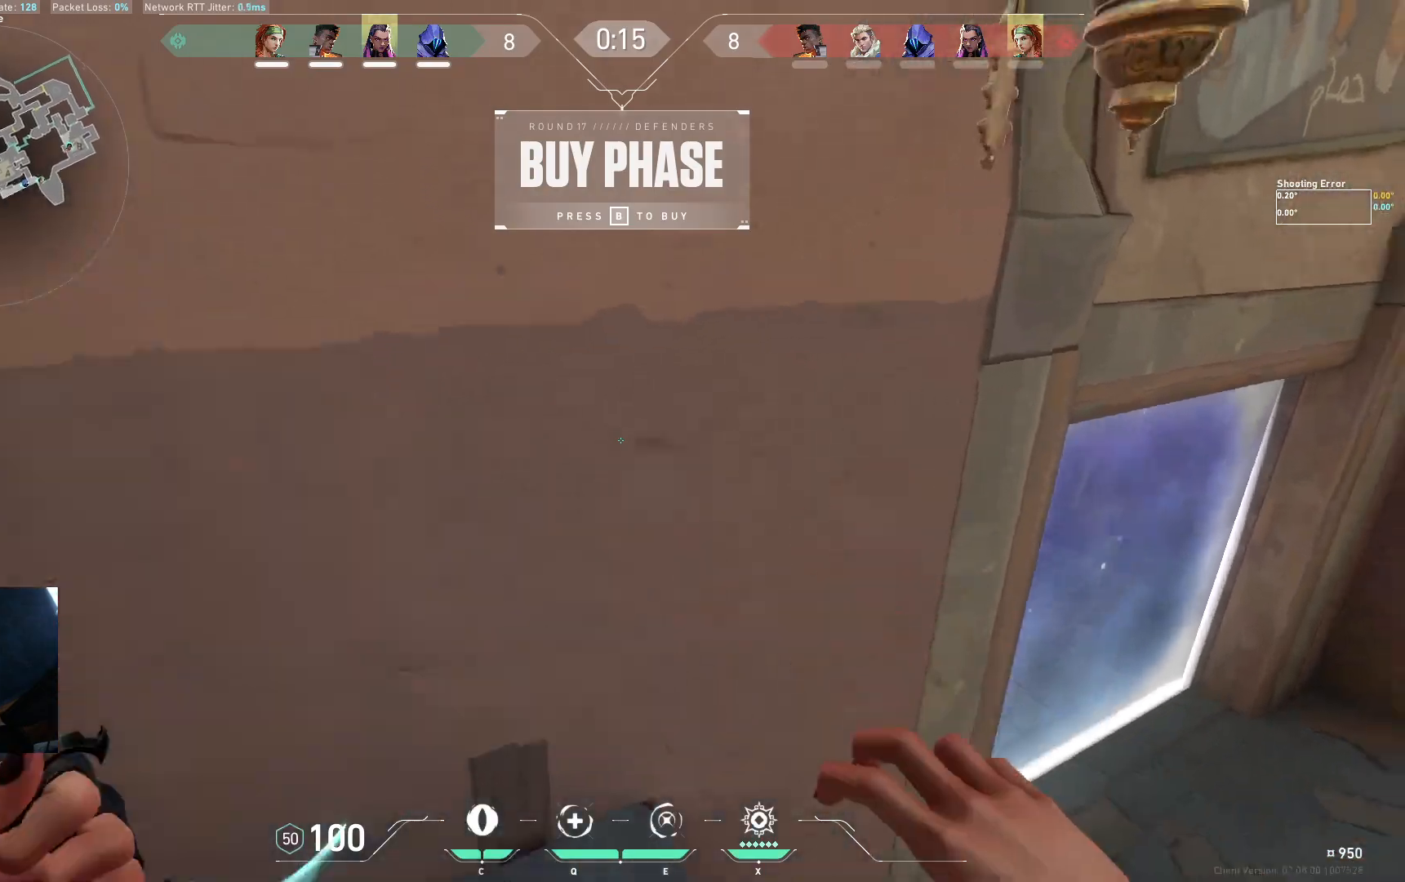
{"keys": ["w"], "events": [[117, "space", "up"], [417, "d", "up"]]}
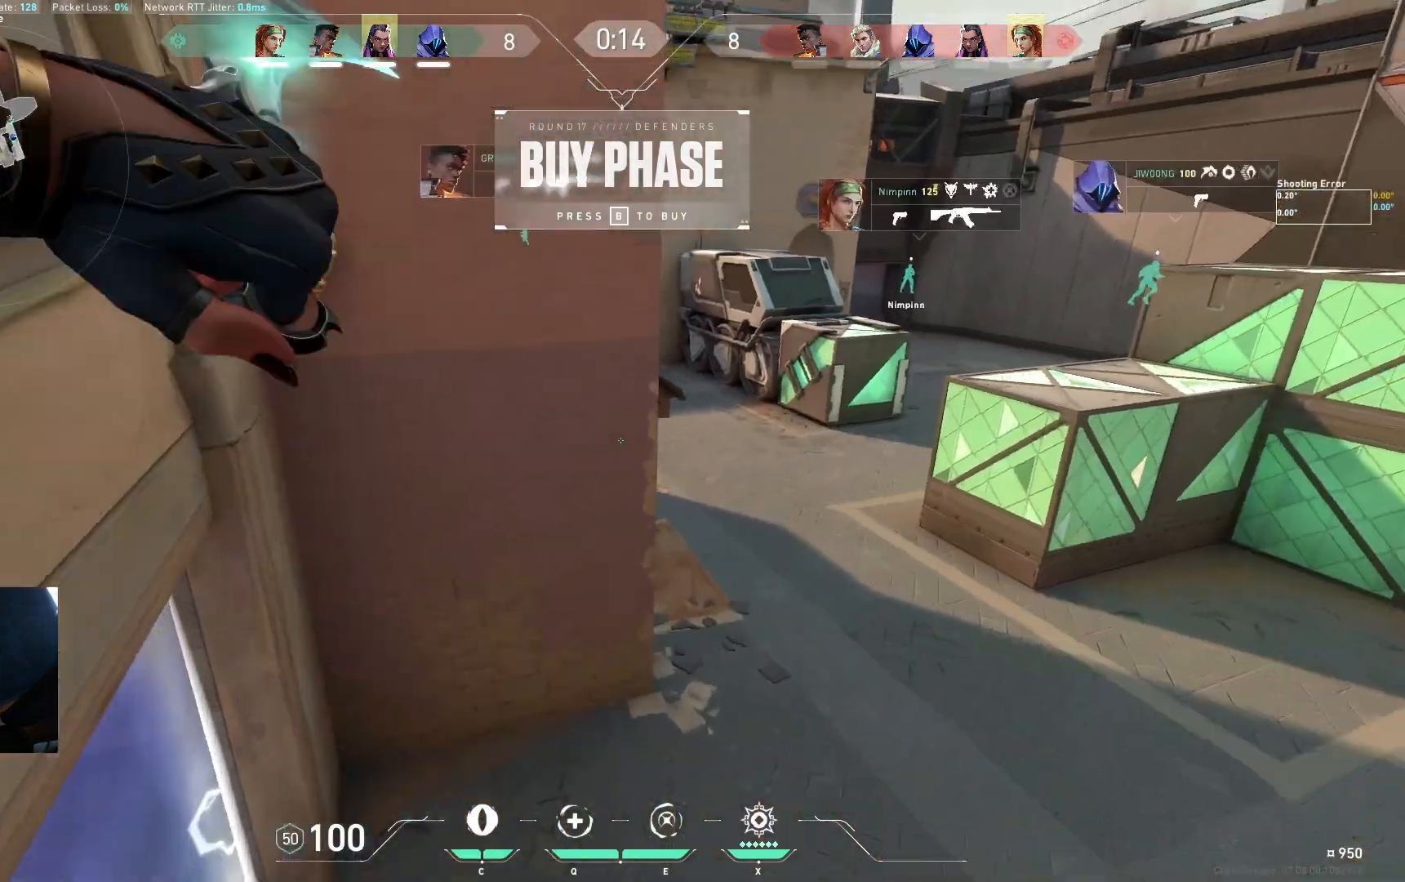
{"keys": ["a", "space", "w"], "events": [[400, "space", "down"], [483, "a", "down"]]}
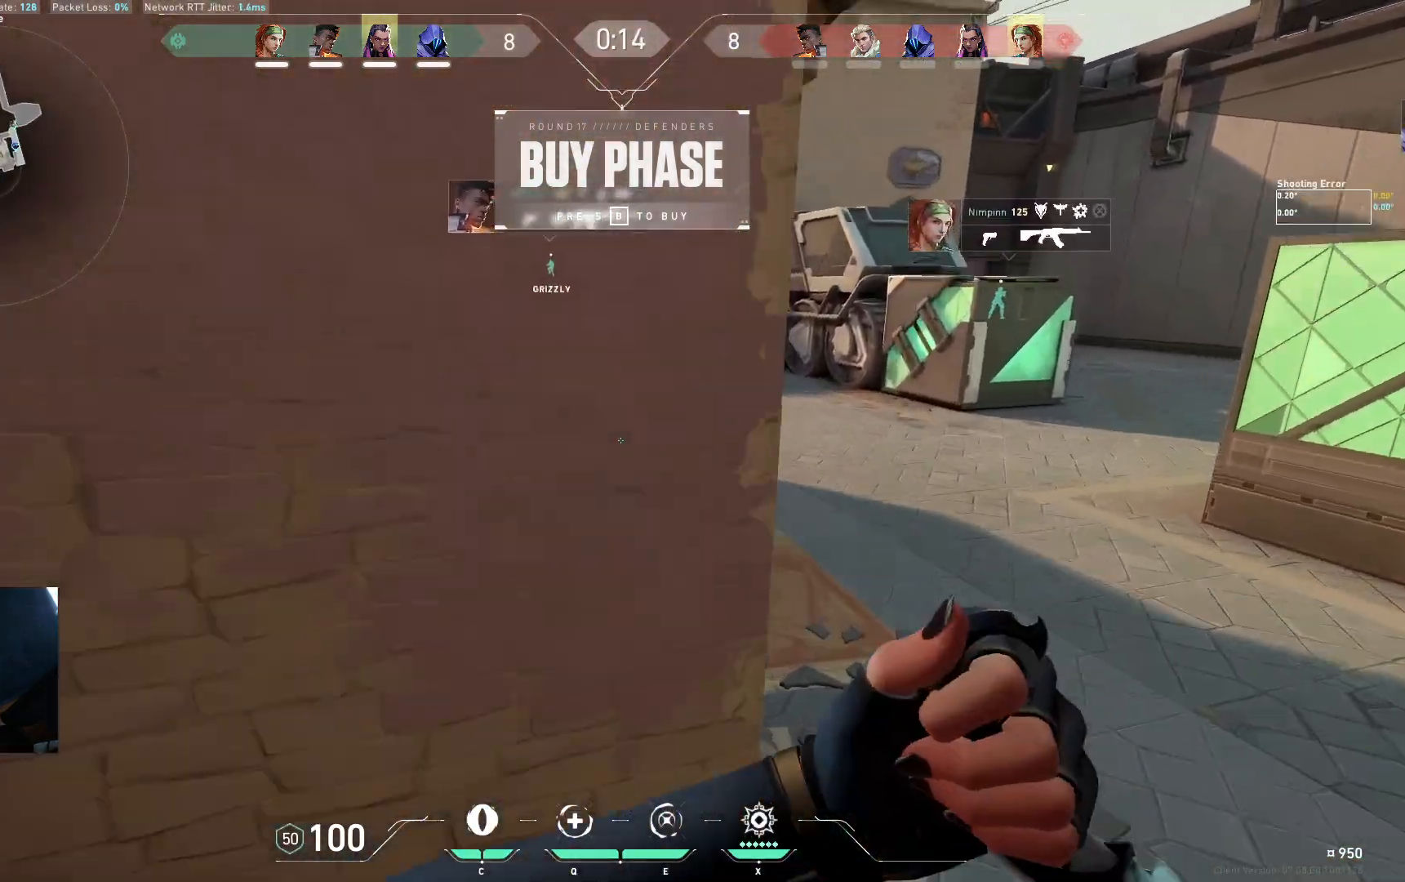
{"keys": ["s"], "events": [[133, "space", "up"], [183, "w", "up"], [383, "a", "up"], [383, "s", "down"]]}
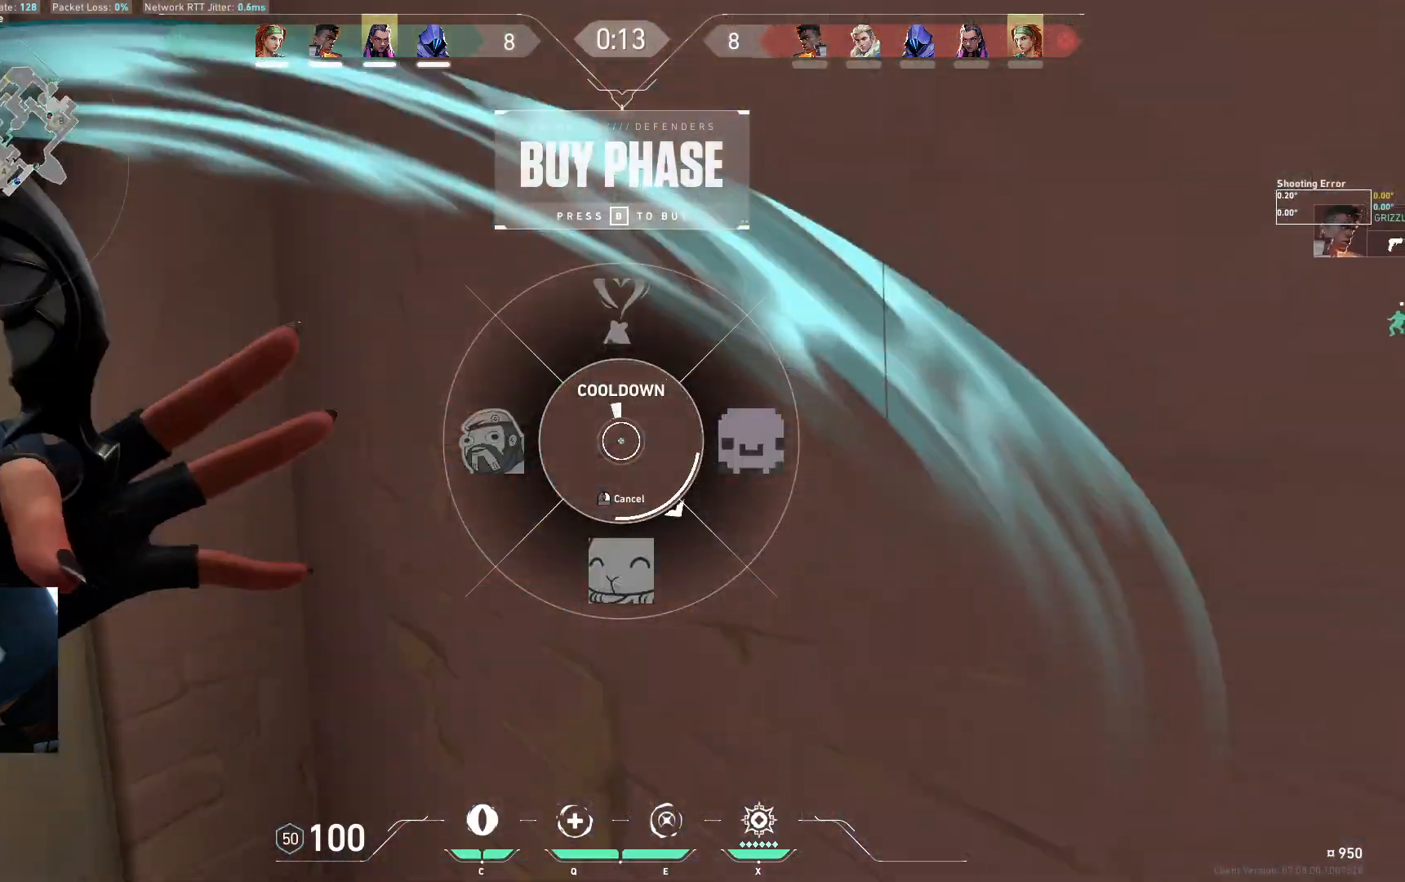
{"keys": ["w"], "events": [[83, "s", "up"], [167, "space", "down"], [217, "w", "down"], [317, "space", "up"]]}
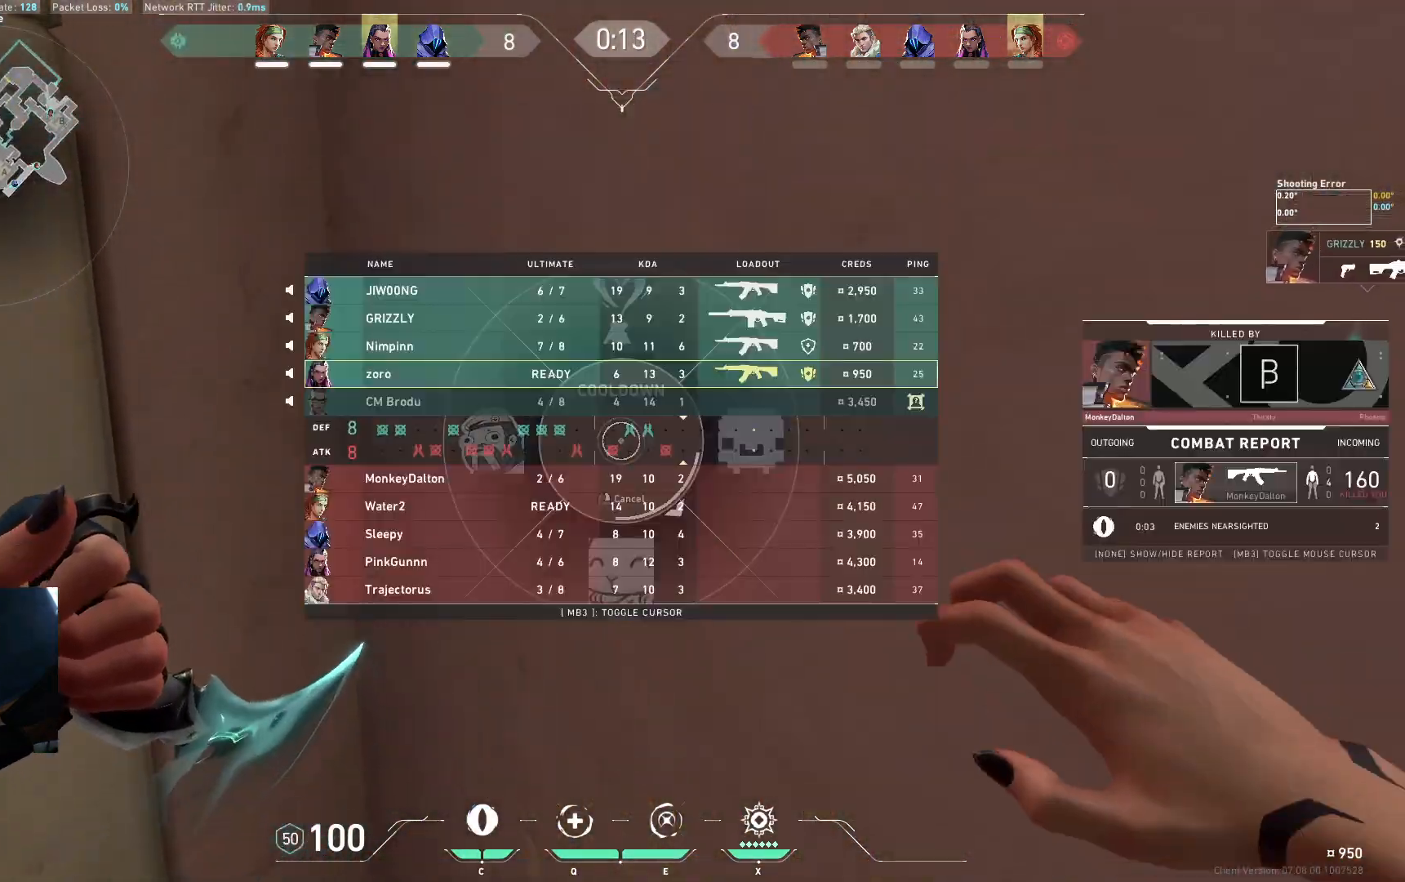
{"keys": ["w"], "events": []}
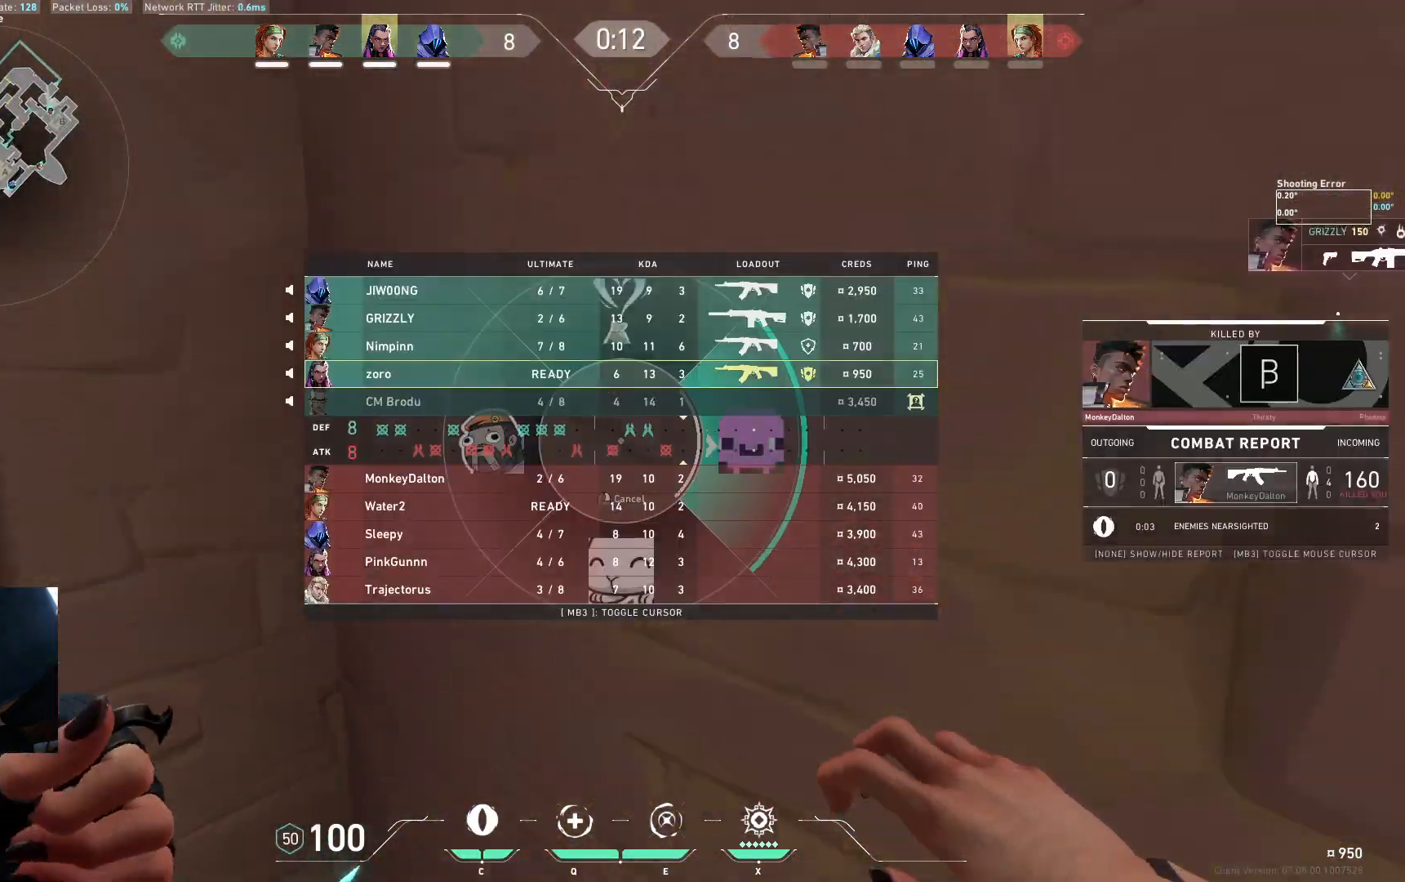
{"keys": ["s"], "events": [[117, "w", "up"], [250, "s", "down"]]}
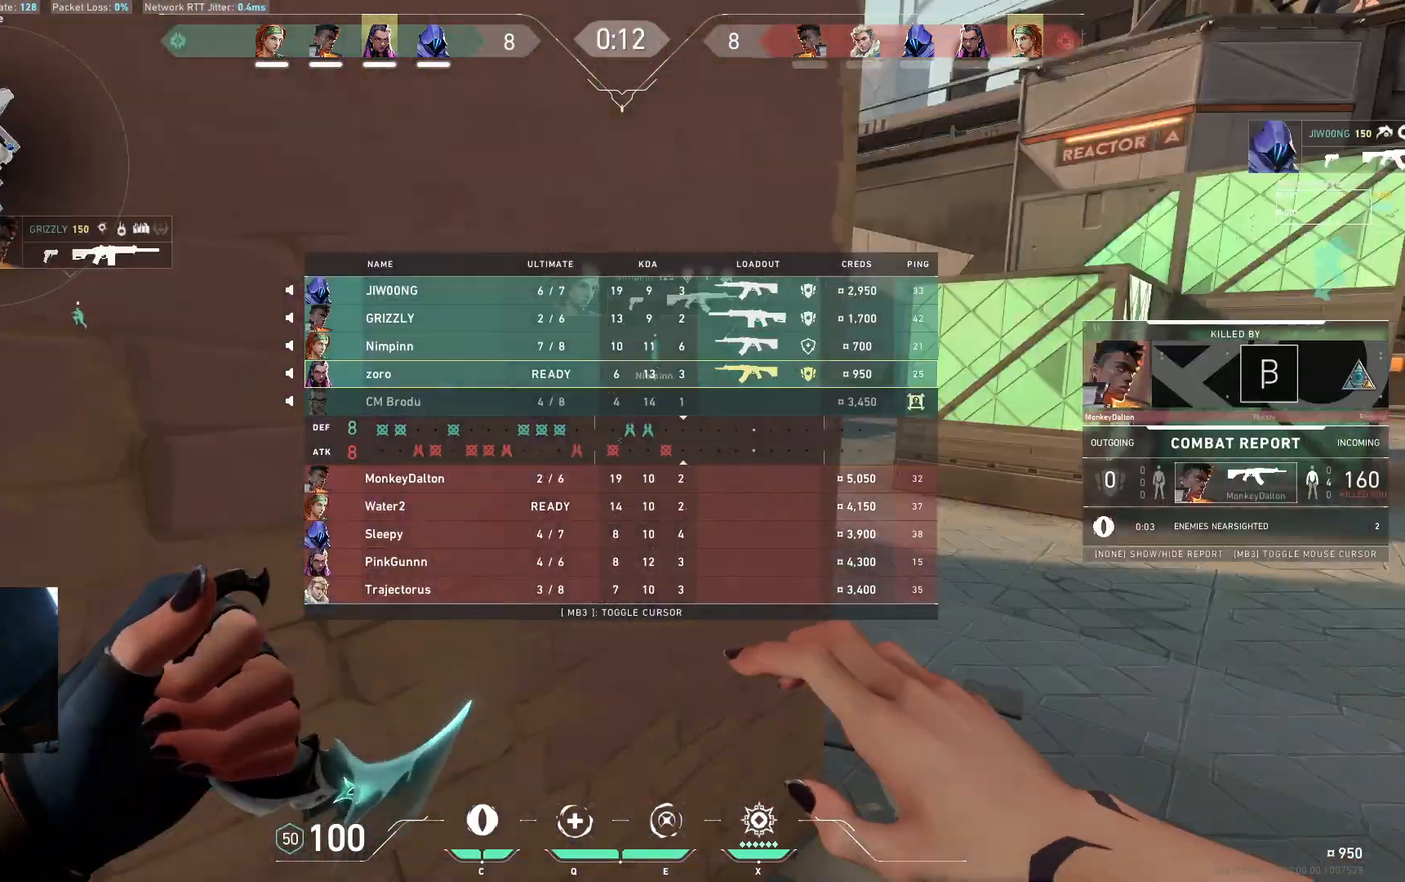
{"keys": ["a", "w"], "events": [[17, "d", "down"], [17, "s", "up"], [200, "w", "down"], [300, "d", "up"], [483, "a", "down"]]}
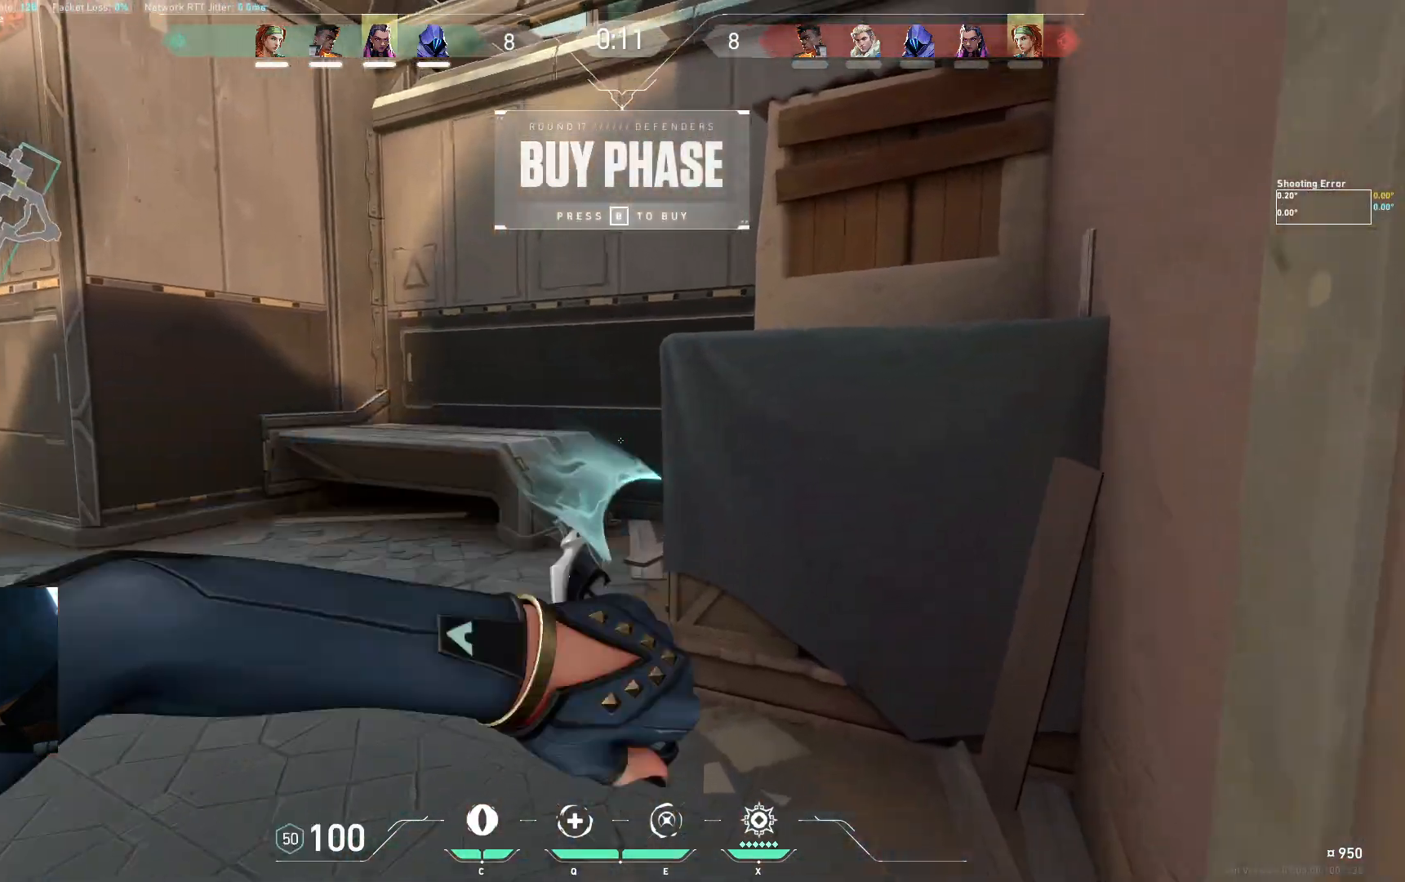
{"keys": ["w"], "events": [[483, "a", "up"]]}
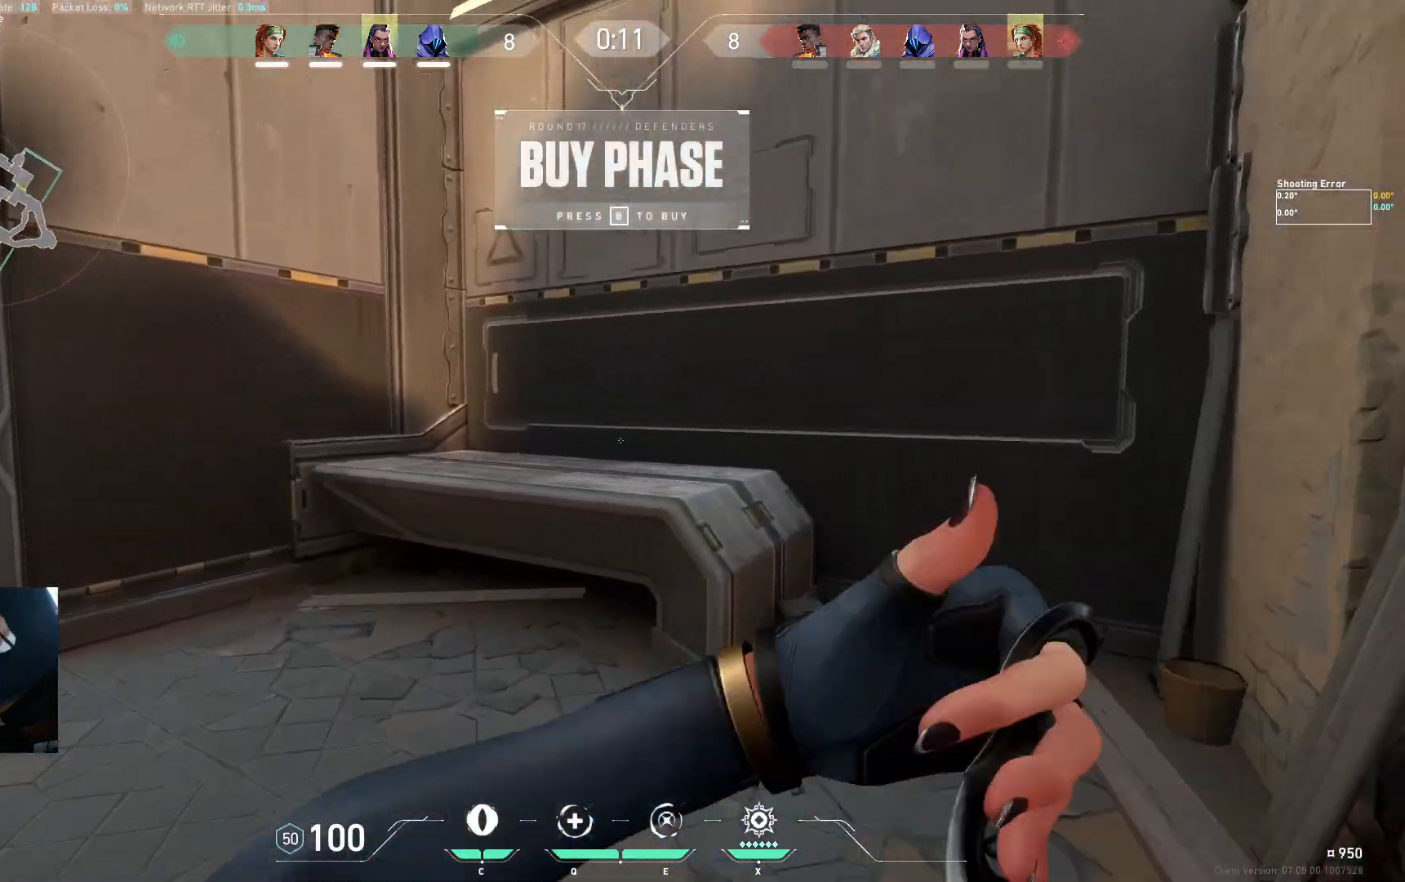
{"keys": ["a", "d", "space", "w"], "events": [[383, "a", "down"], [383, "space", "down"], [483, "d", "down"]]}
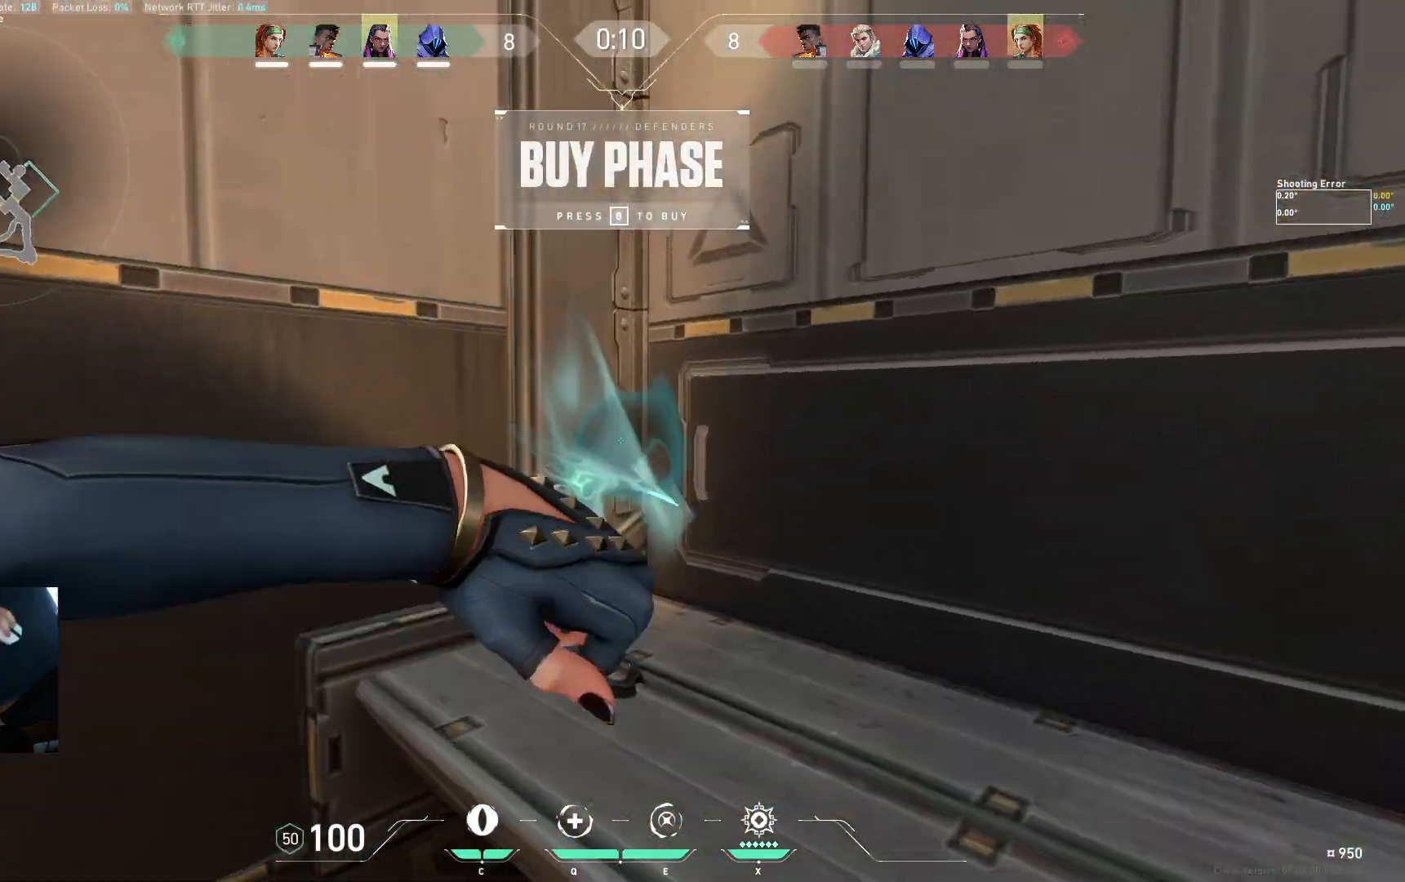
{"keys": ["w"], "events": [[50, "space", "up"], [67, "a", "up"], [400, "d", "up"]]}
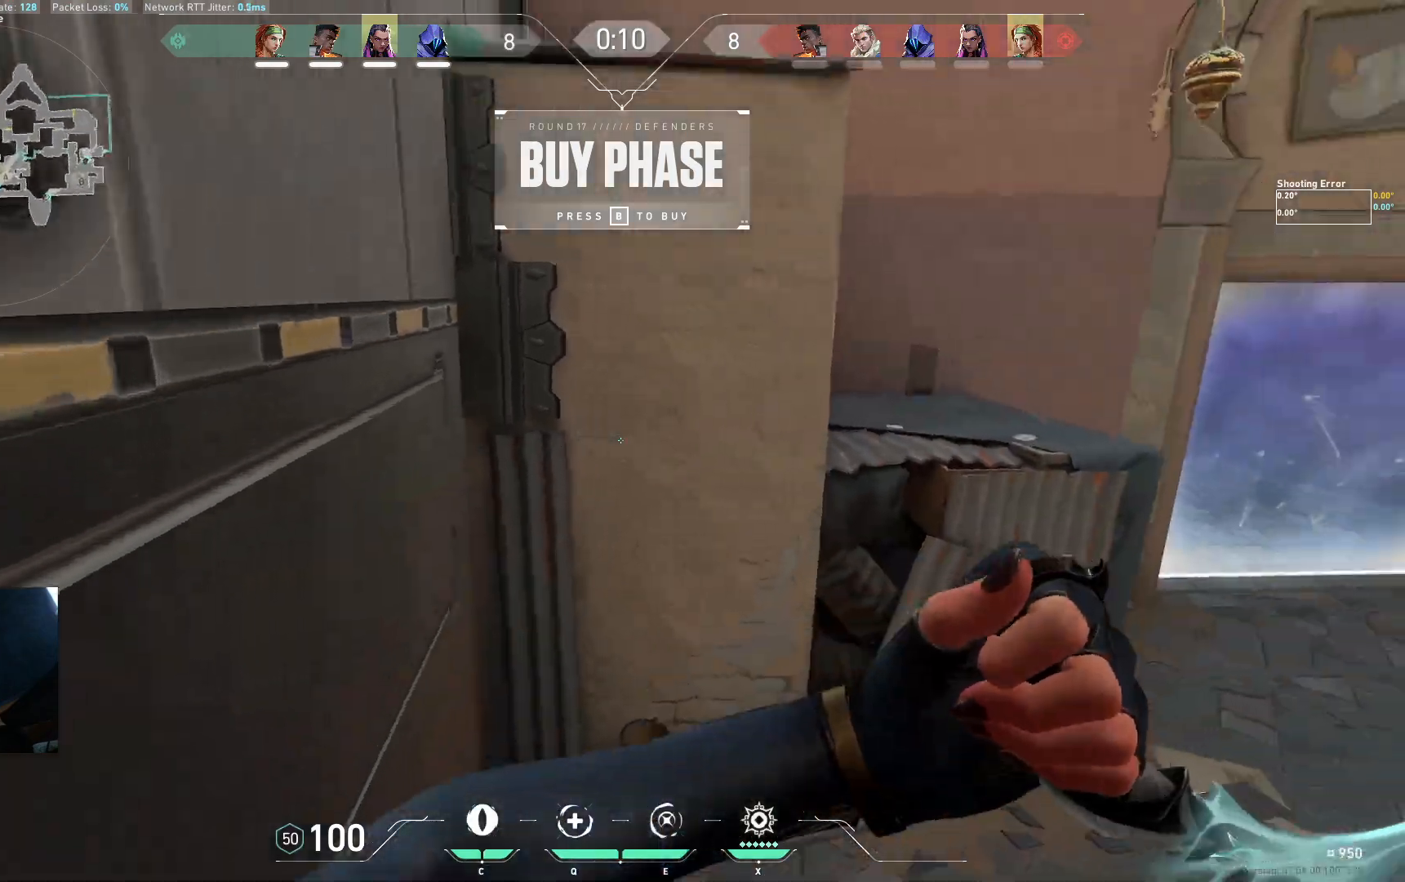
{"keys": ["a", "space", "w"], "events": [[100, "space", "down"], [133, "d", "down"], [450, "a", "down"], [500, "d", "up"]]}
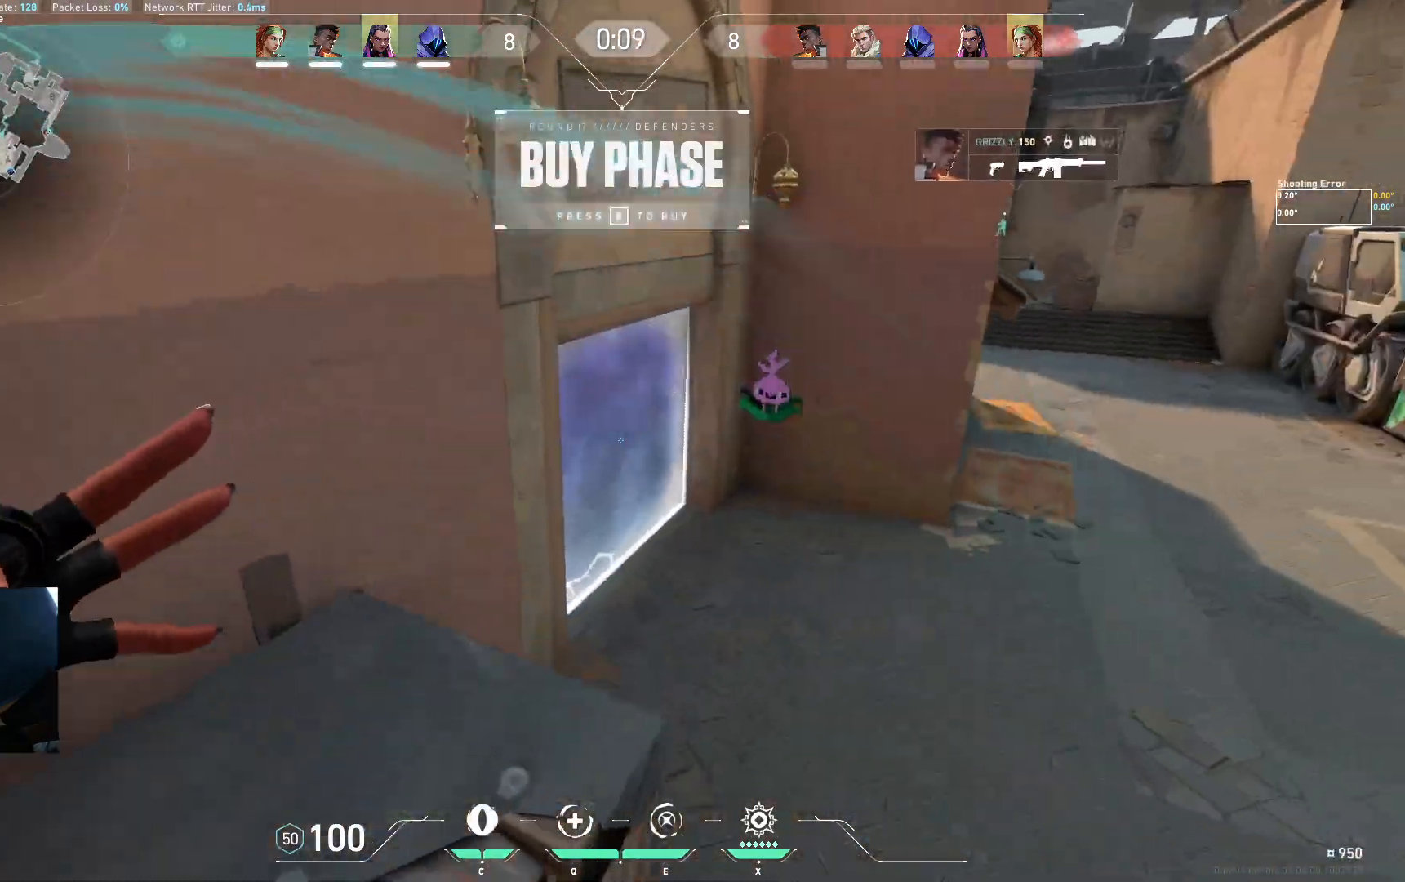
{"keys": ["d", "w"], "events": [[233, "space", "up"], [283, "a", "up"], [283, "d", "down"]]}
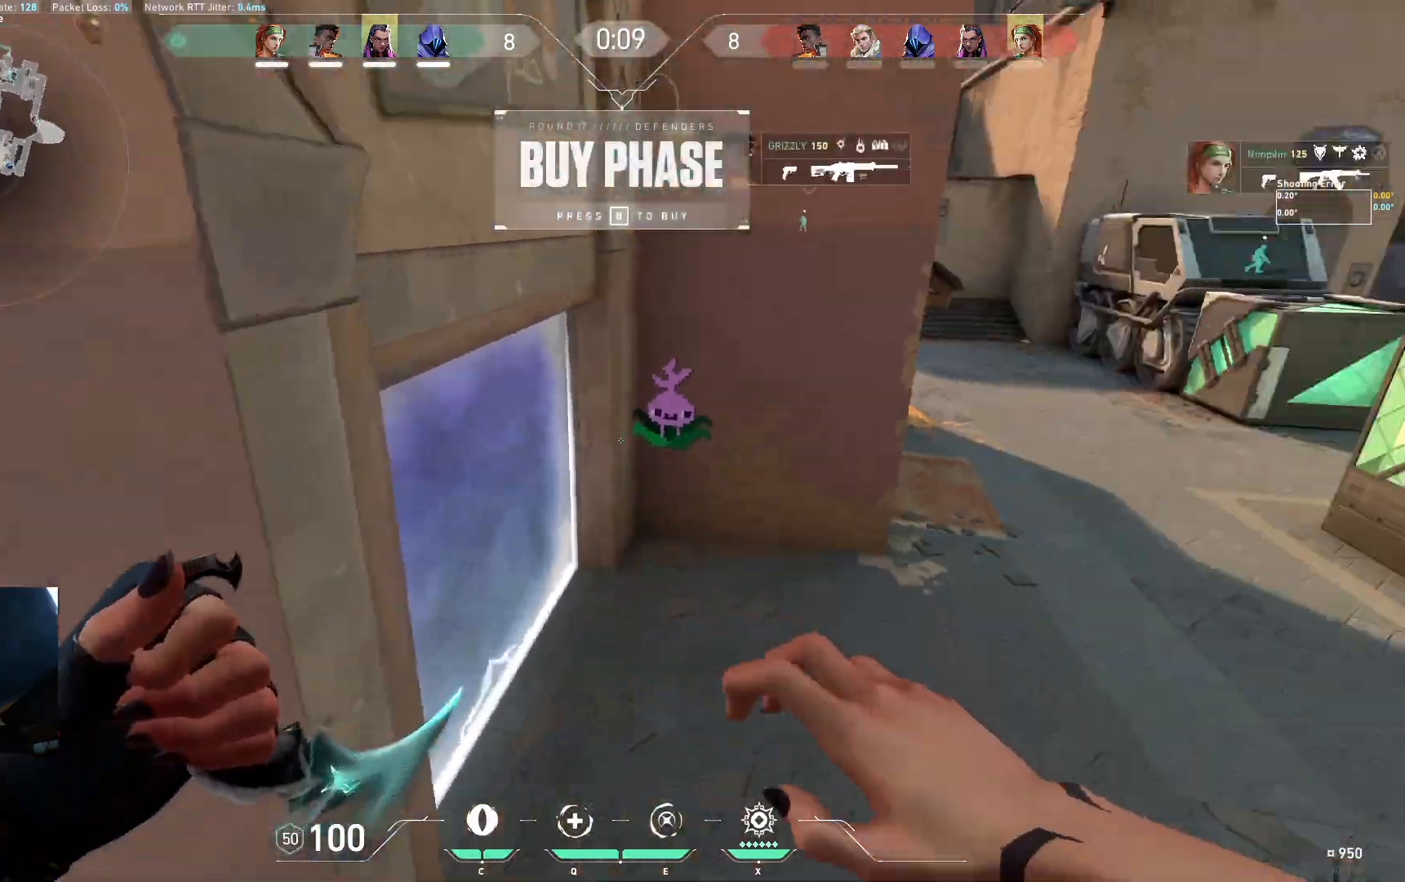
{"keys": ["d", "w"], "events": []}